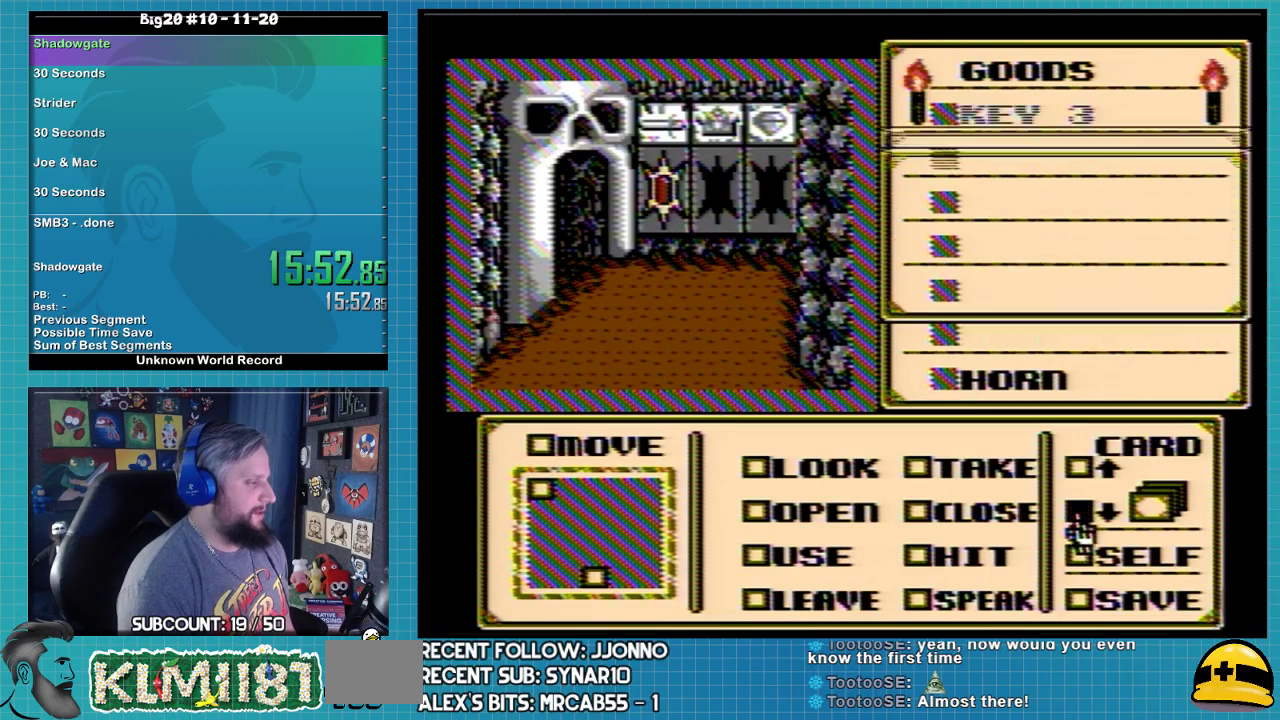
Gameplay with a controller (Nintendo layout); each line is a JSON object with the inputs held at the frame after it. "events" lists button and stick changes between this image and that frame as [ms after this image, input, new state], when the widget could be followed in between. Not read: L3 R3.
{"buttons": [], "events": []}
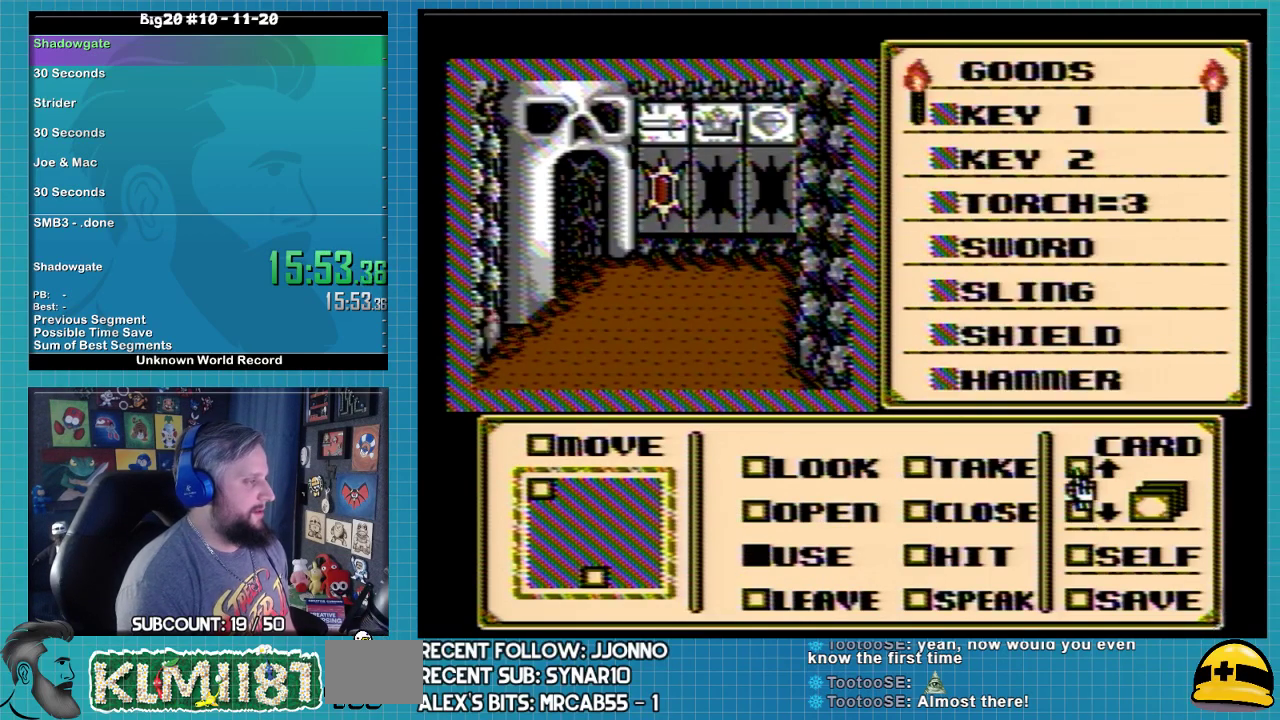
{"buttons": [], "events": [[67, "DPAD_UP", "down"], [233, "DPAD_UP", "up"], [300, "DPAD_UP", "down"], [367, "DPAD_UP", "up"], [433, "DPAD_UP", "down"], [500, "DPAD_UP", "up"]]}
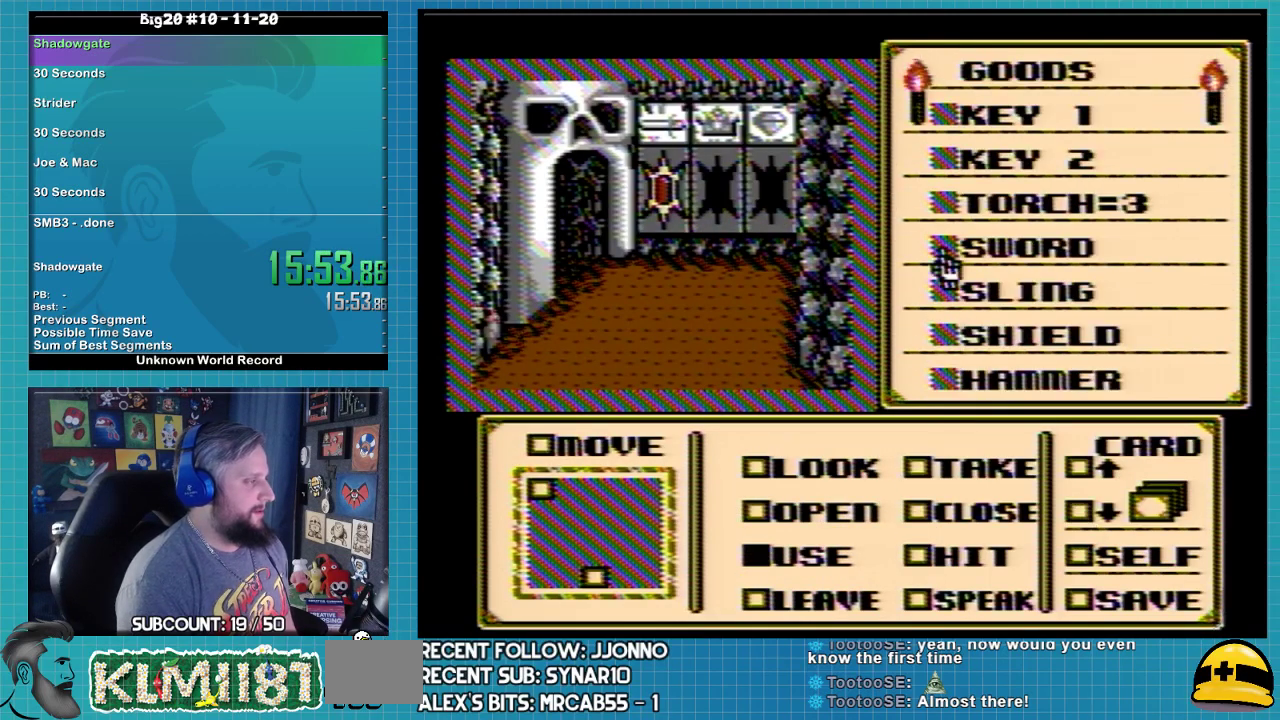
{"buttons": [], "events": [[67, "DPAD_UP", "down"], [233, "DPAD_UP", "up"]]}
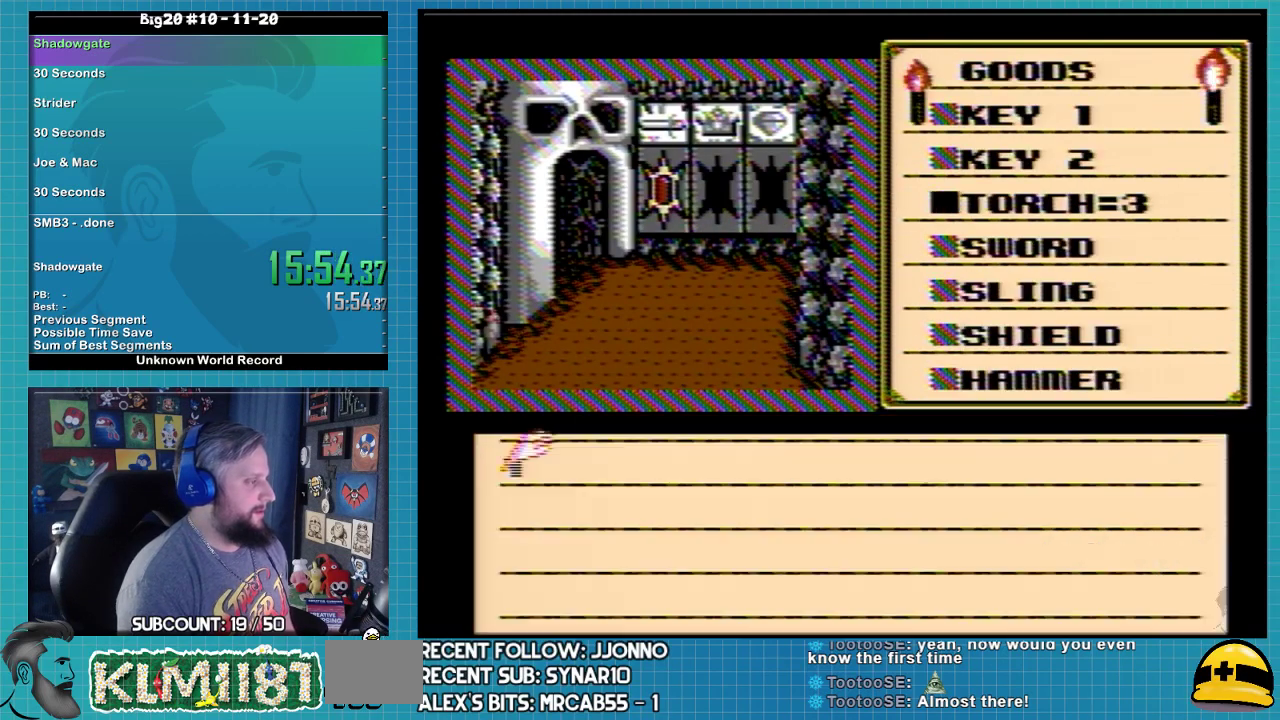
{"buttons": ["A"], "events": [[333, "A", "down"]]}
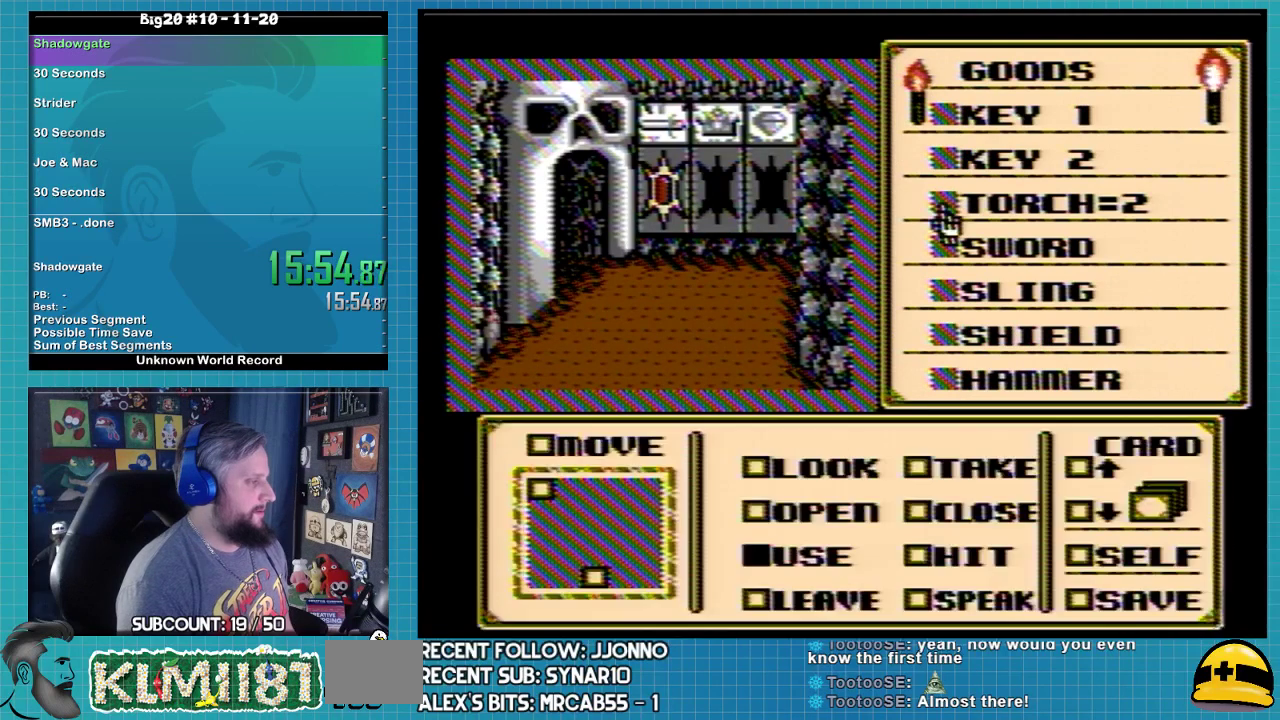
{"buttons": ["B", "DPAD_LEFT"], "events": [[33, "A", "up"], [67, "DPAD_LEFT", "down"], [200, "B", "down"], [433, "B", "up"], [500, "B", "down"]]}
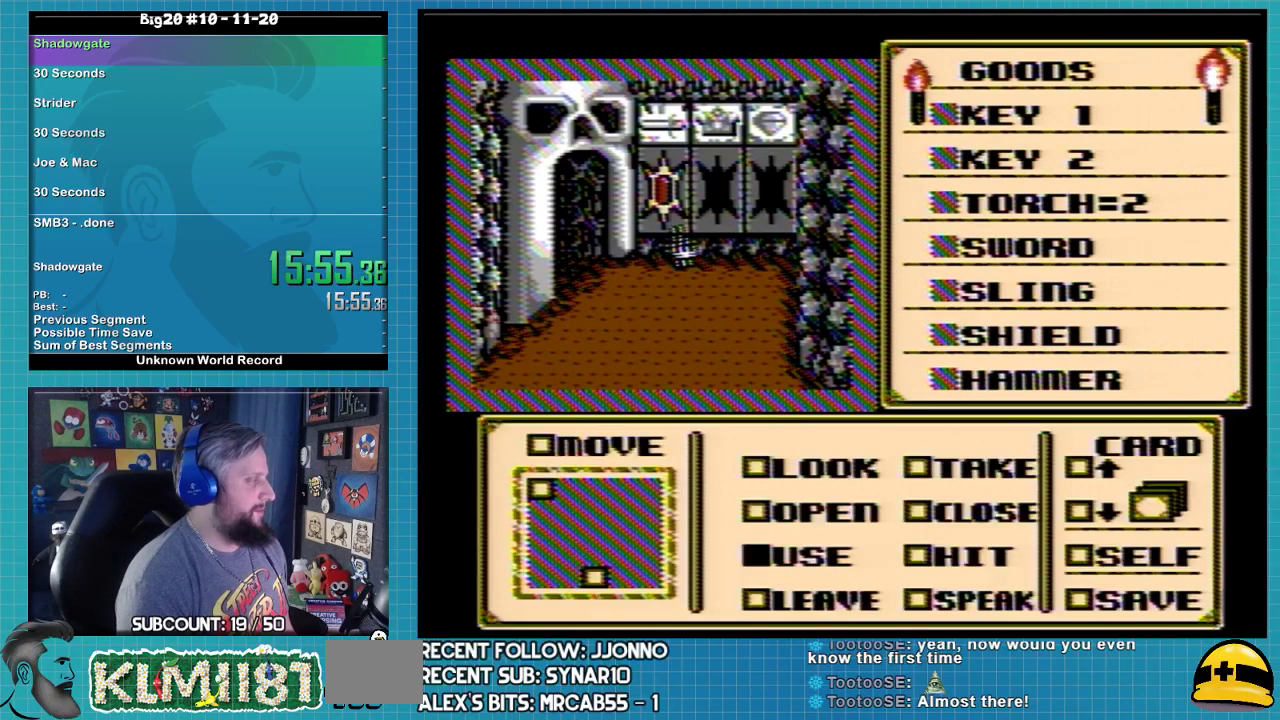
{"buttons": ["B"], "events": [[67, "B", "up"], [100, "B", "down"], [167, "B", "up"], [200, "B", "down"], [300, "B", "up"], [333, "B", "down"], [367, "DPAD_LEFT", "up"], [433, "B", "up"], [500, "B", "down"]]}
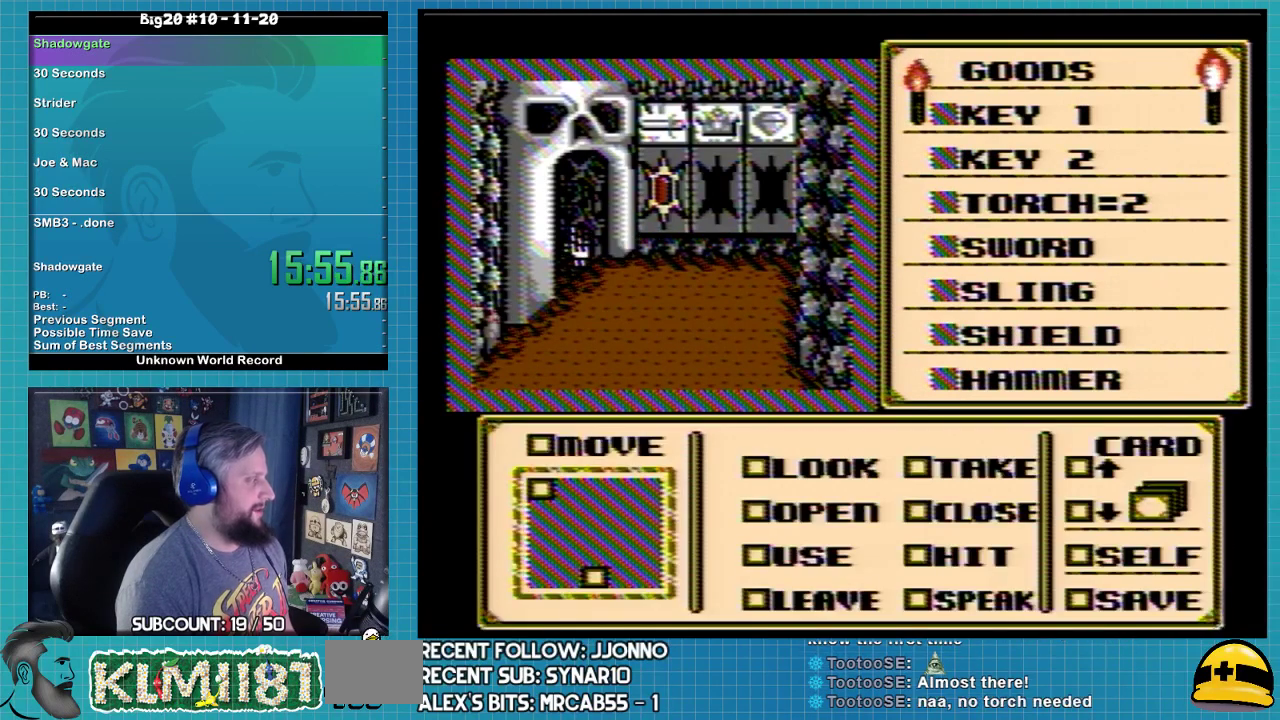
{"buttons": [], "events": [[33, "B", "up"], [100, "B", "down"], [167, "B", "up"]]}
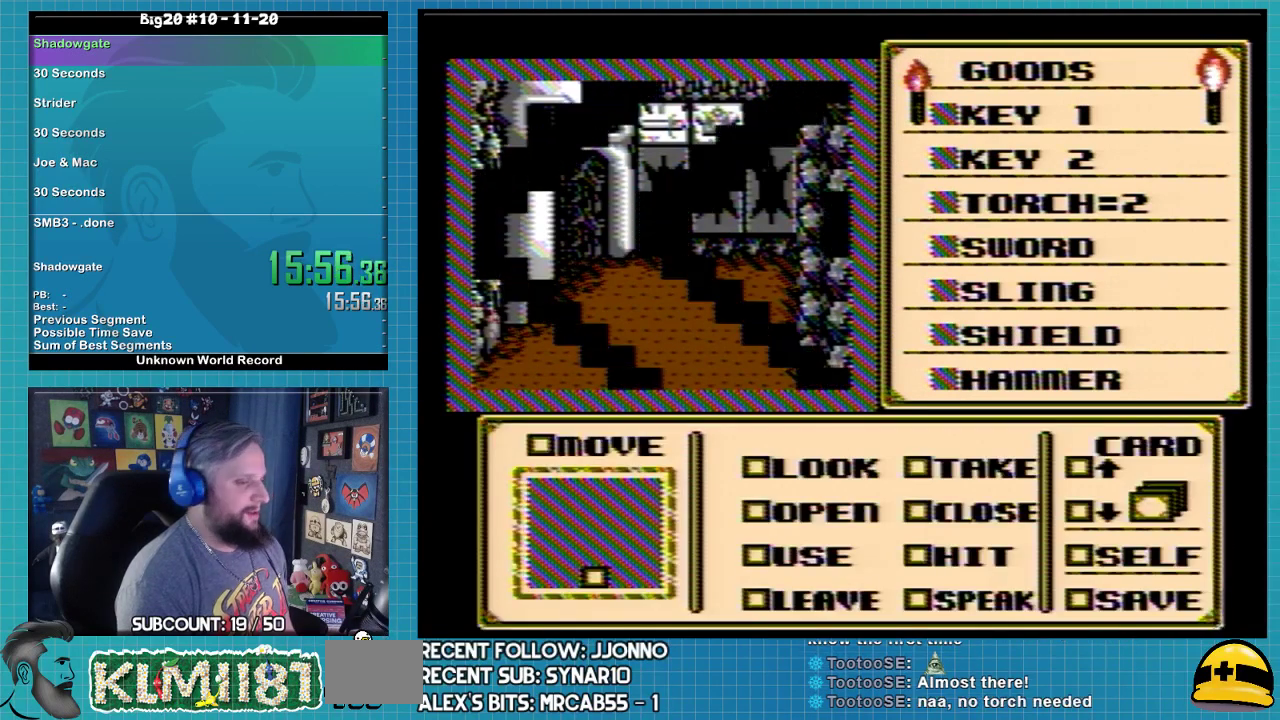
{"buttons": [], "events": []}
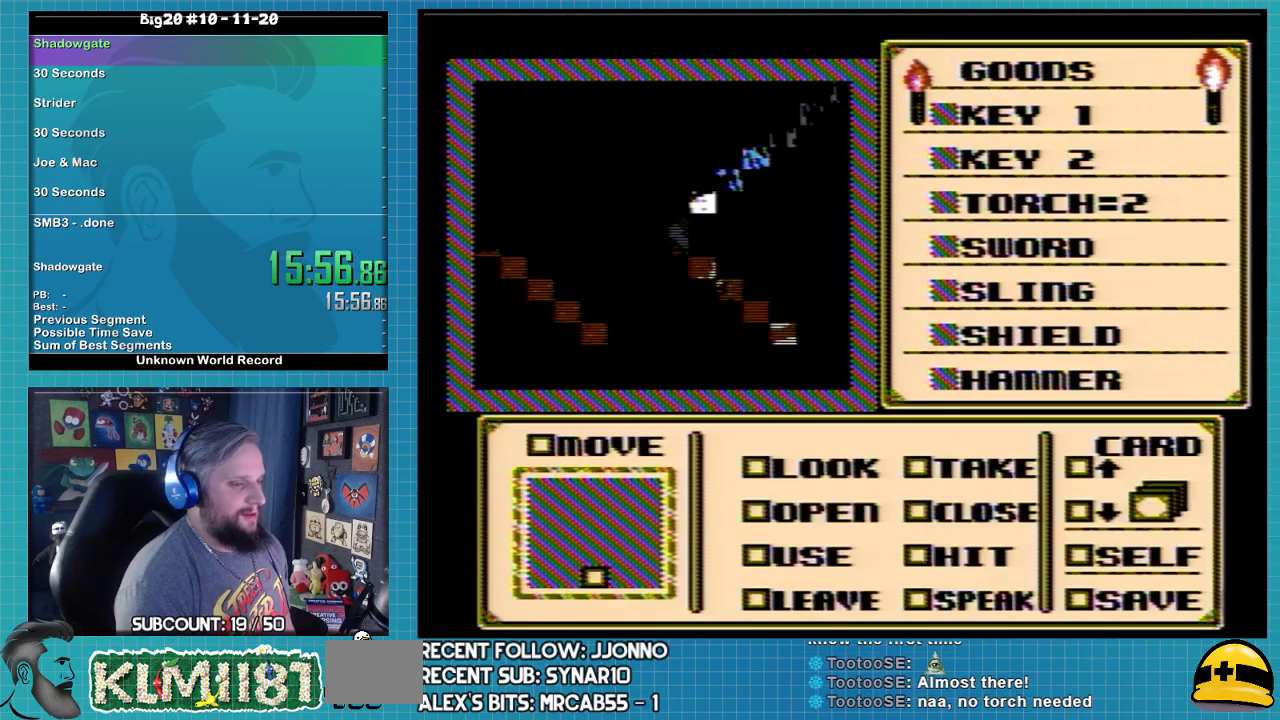
{"buttons": [], "events": []}
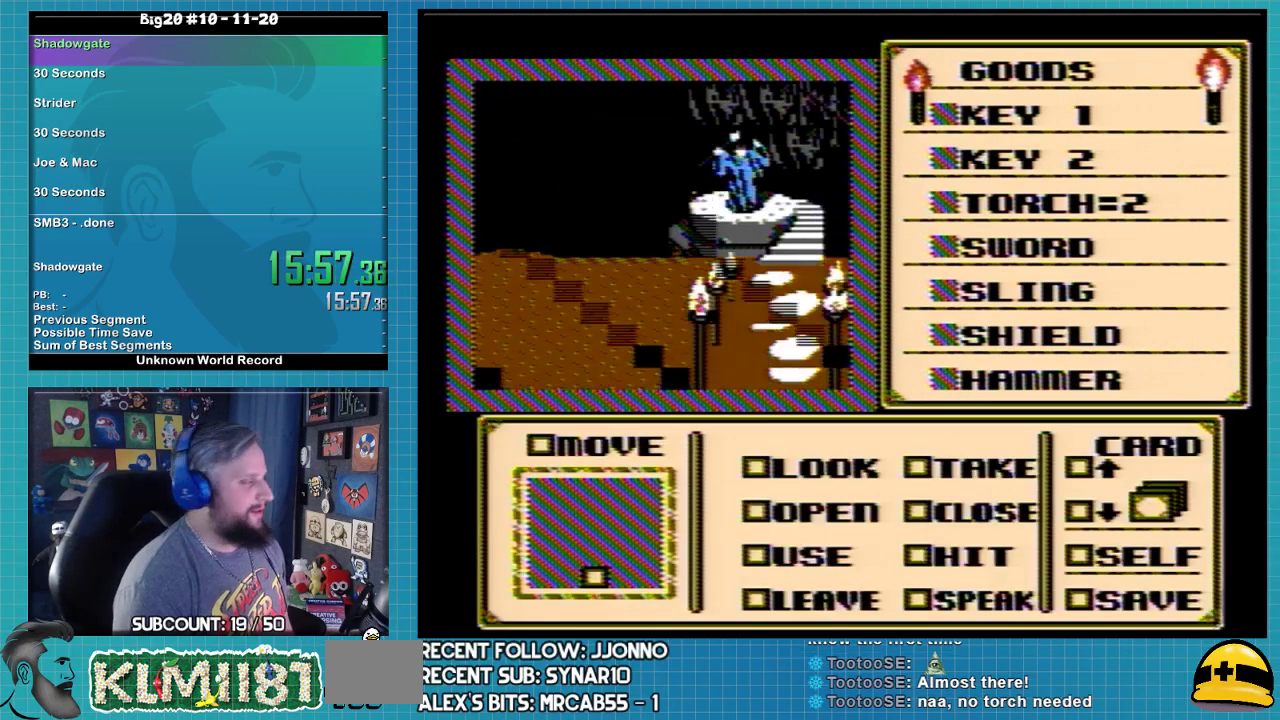
{"buttons": [], "events": []}
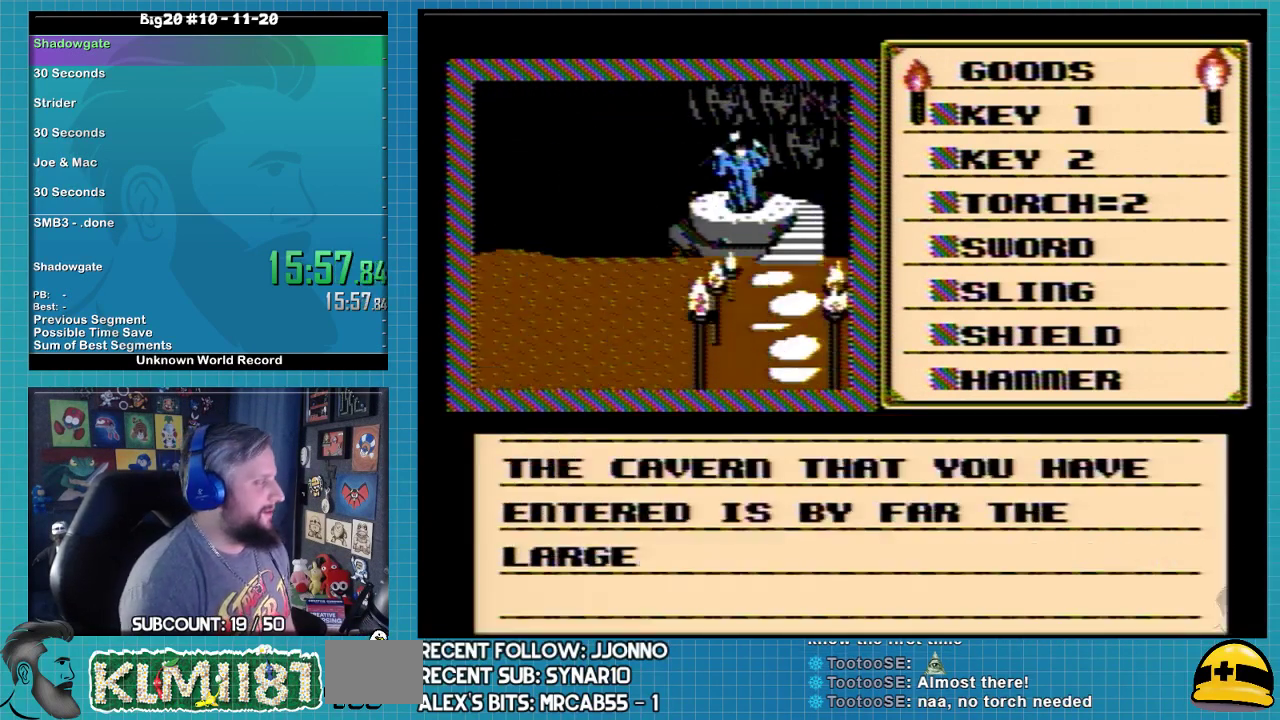
{"buttons": ["A"], "events": [[167, "A", "down"], [267, "A", "up"], [367, "A", "down"]]}
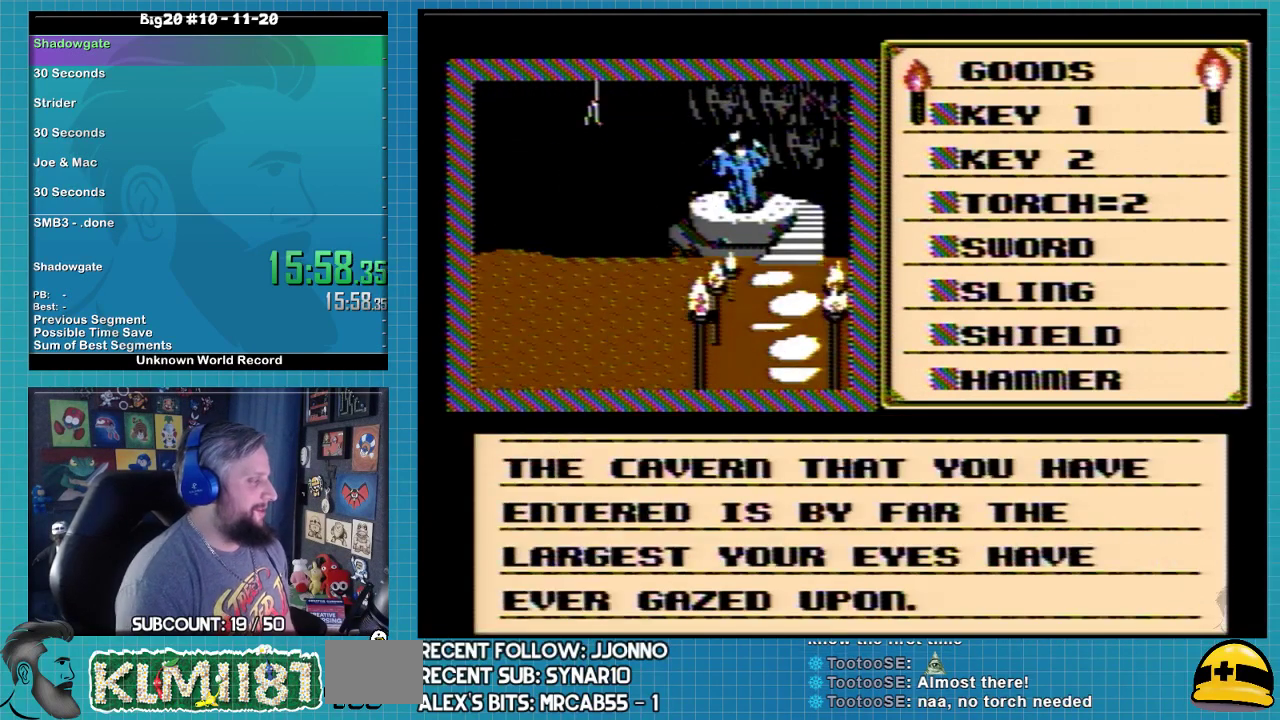
{"buttons": ["A"], "events": []}
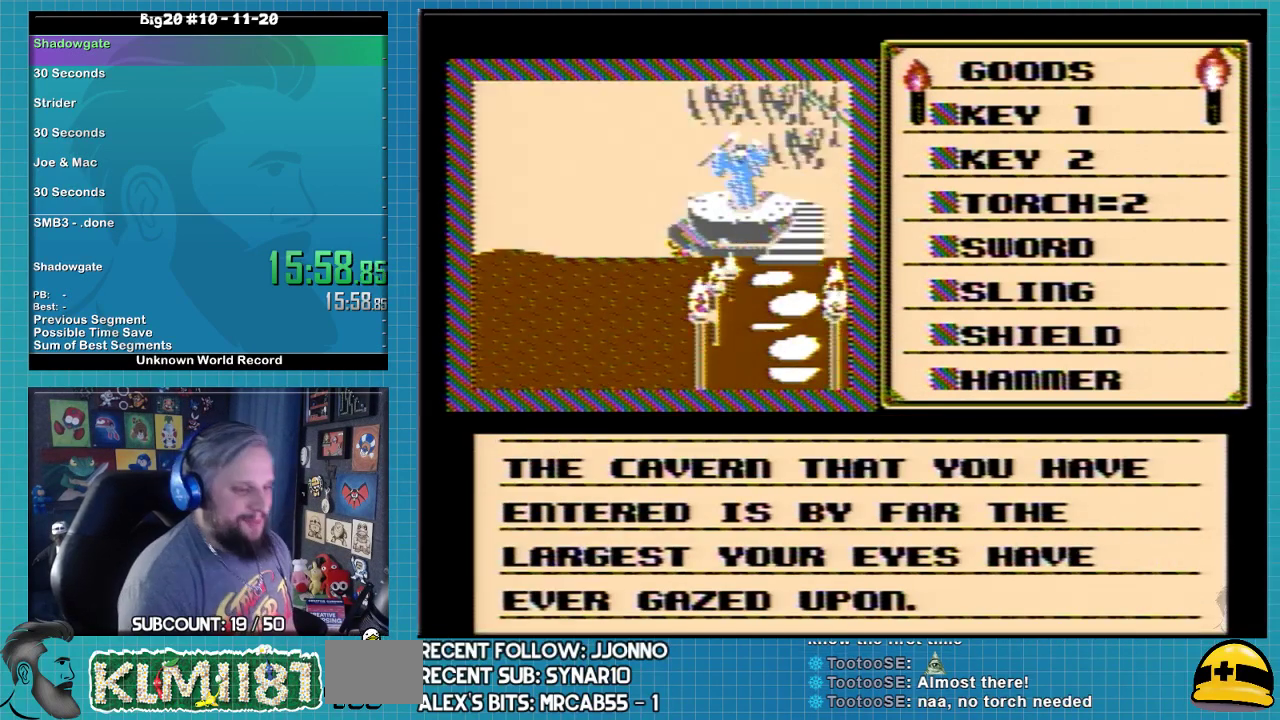
{"buttons": ["A"], "events": []}
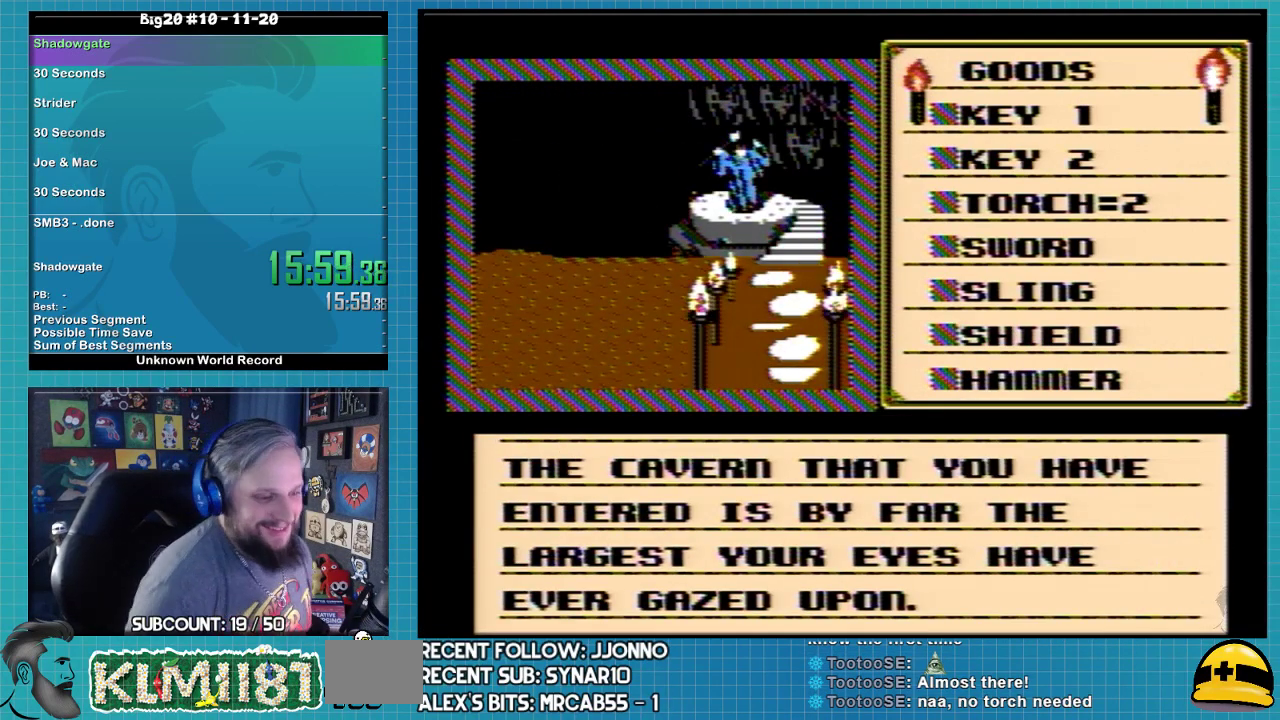
{"buttons": ["A"], "events": []}
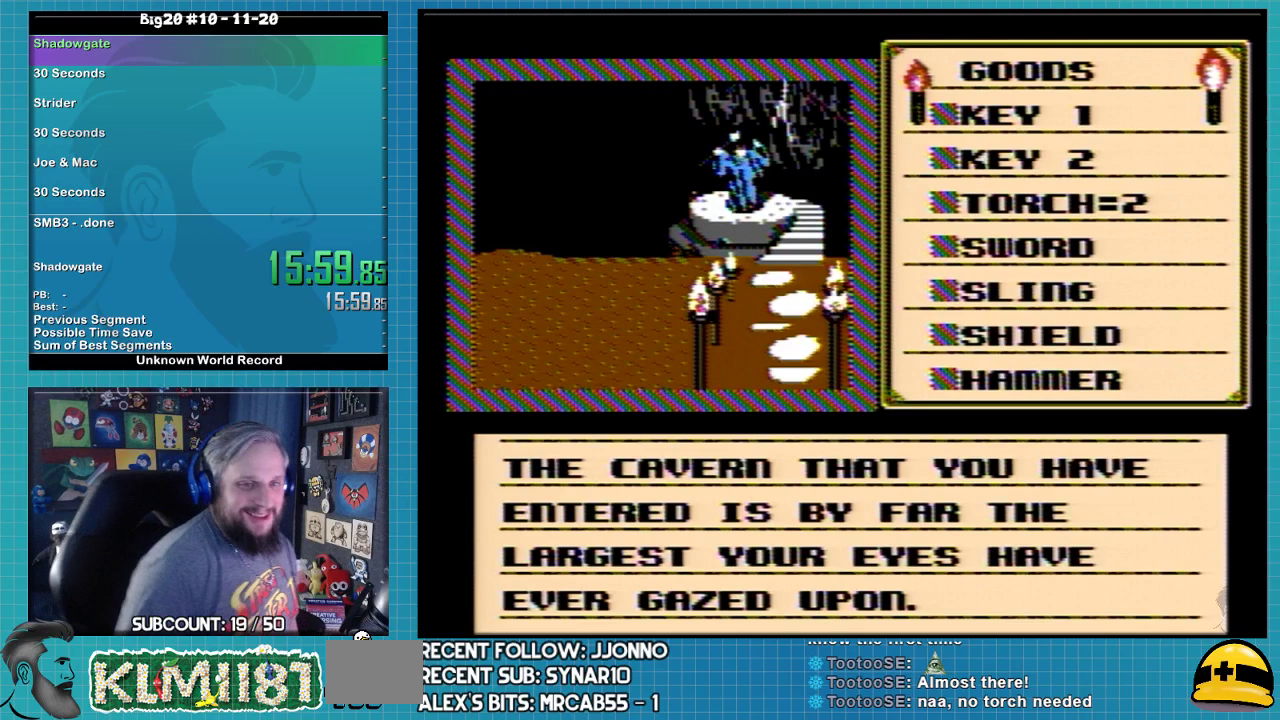
{"buttons": ["A"], "events": []}
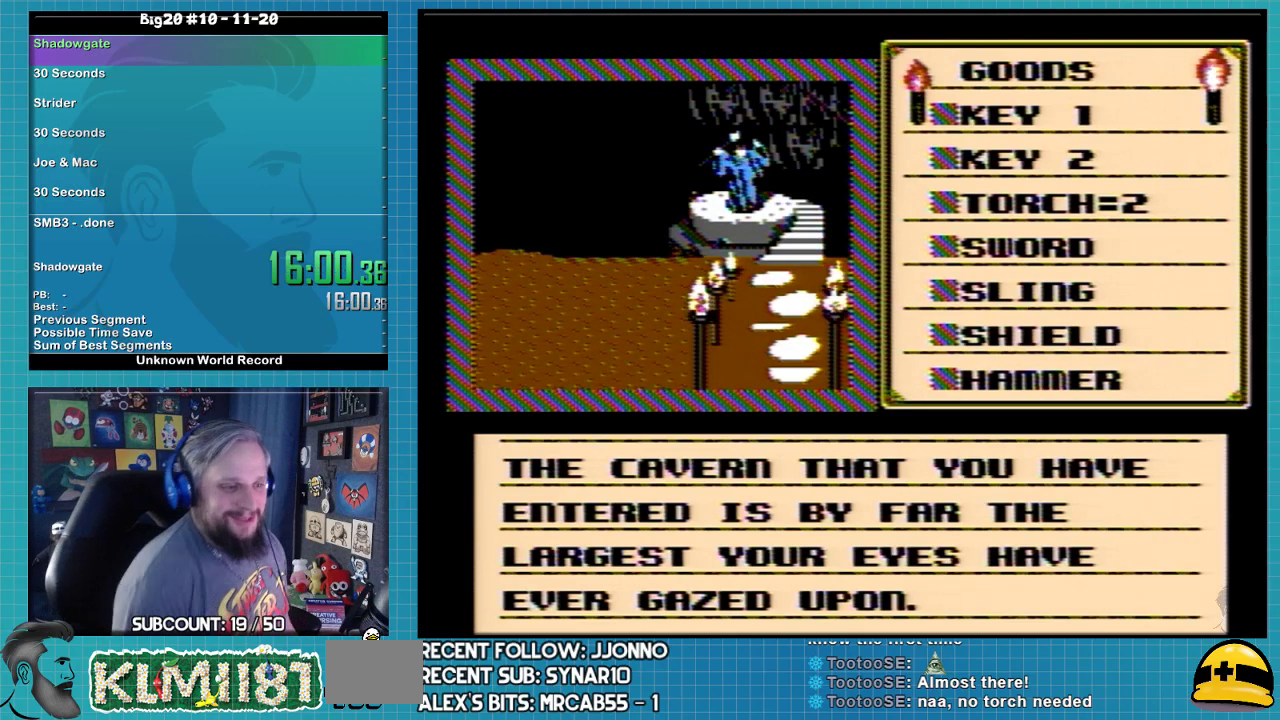
{"buttons": ["A"], "events": []}
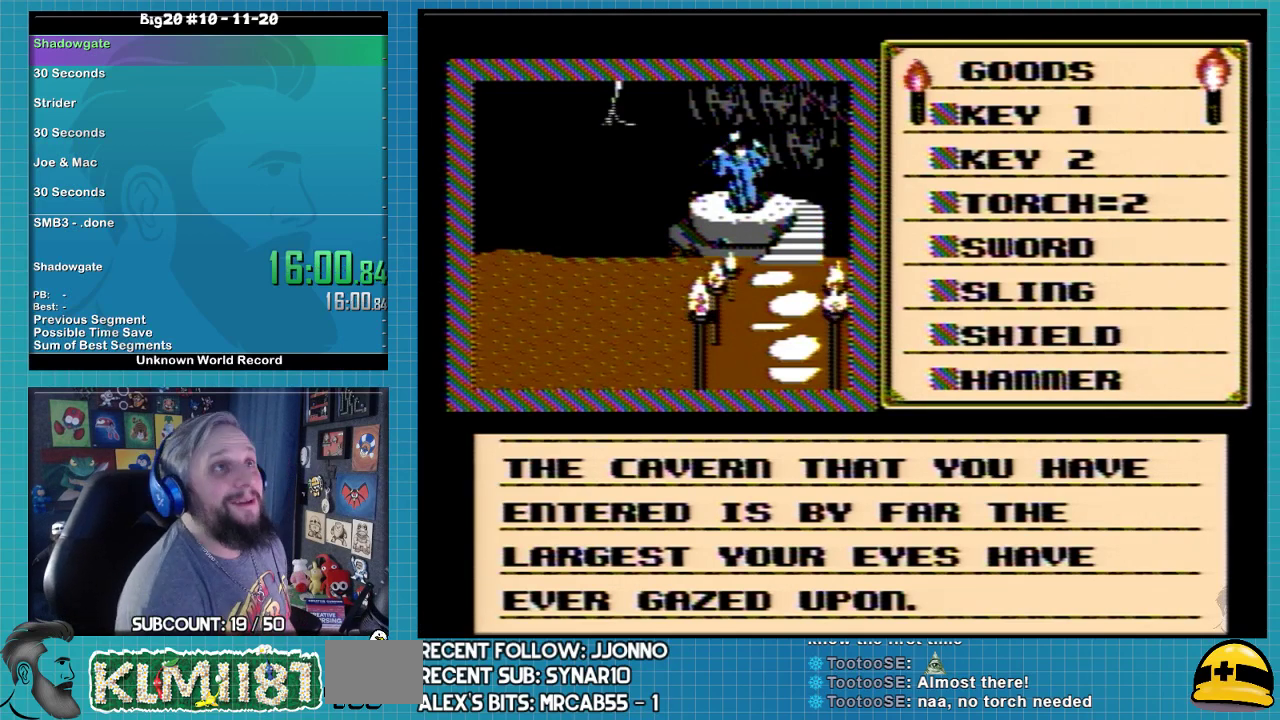
{"buttons": ["A"], "events": []}
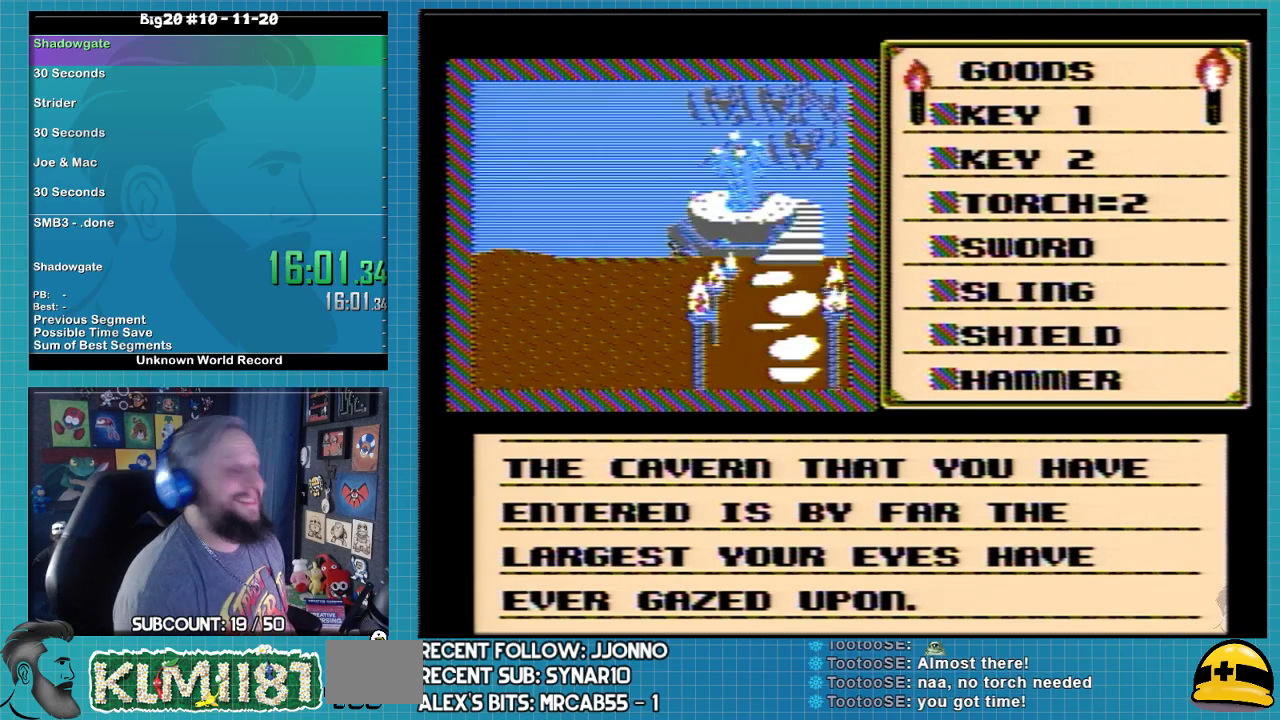
{"buttons": ["A"], "events": []}
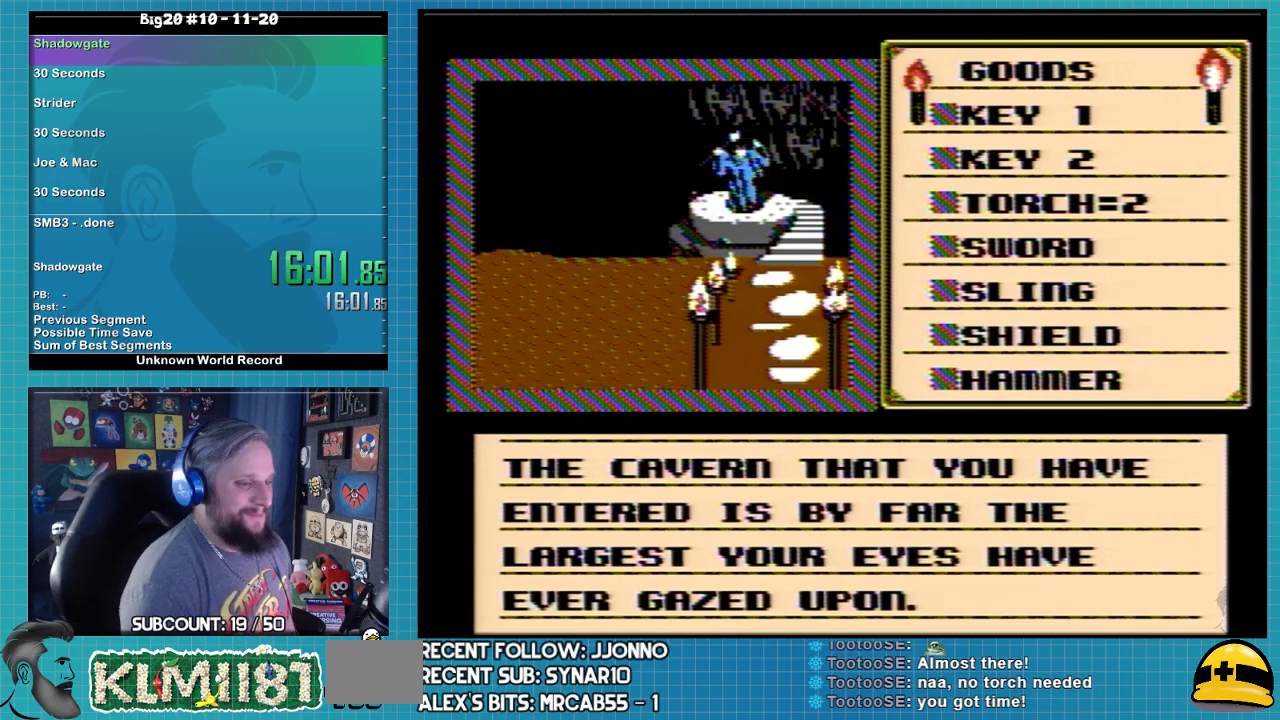
{"buttons": ["A"], "events": []}
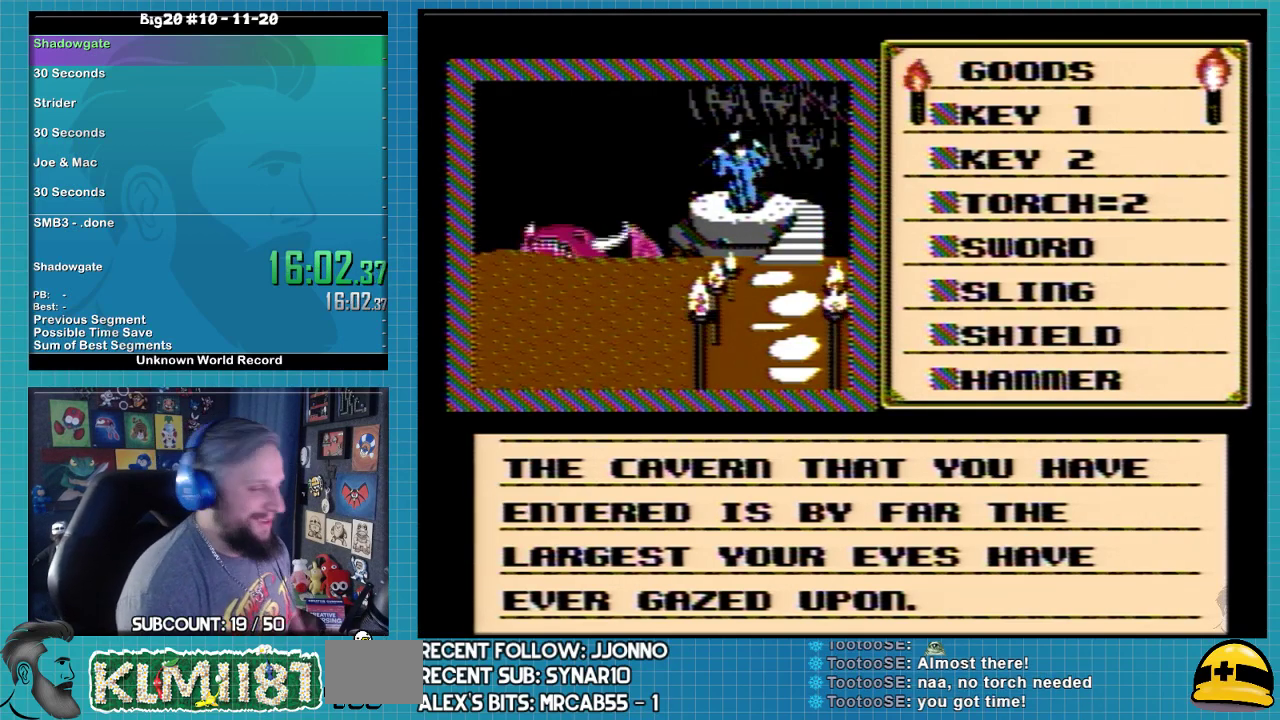
{"buttons": ["A"], "events": []}
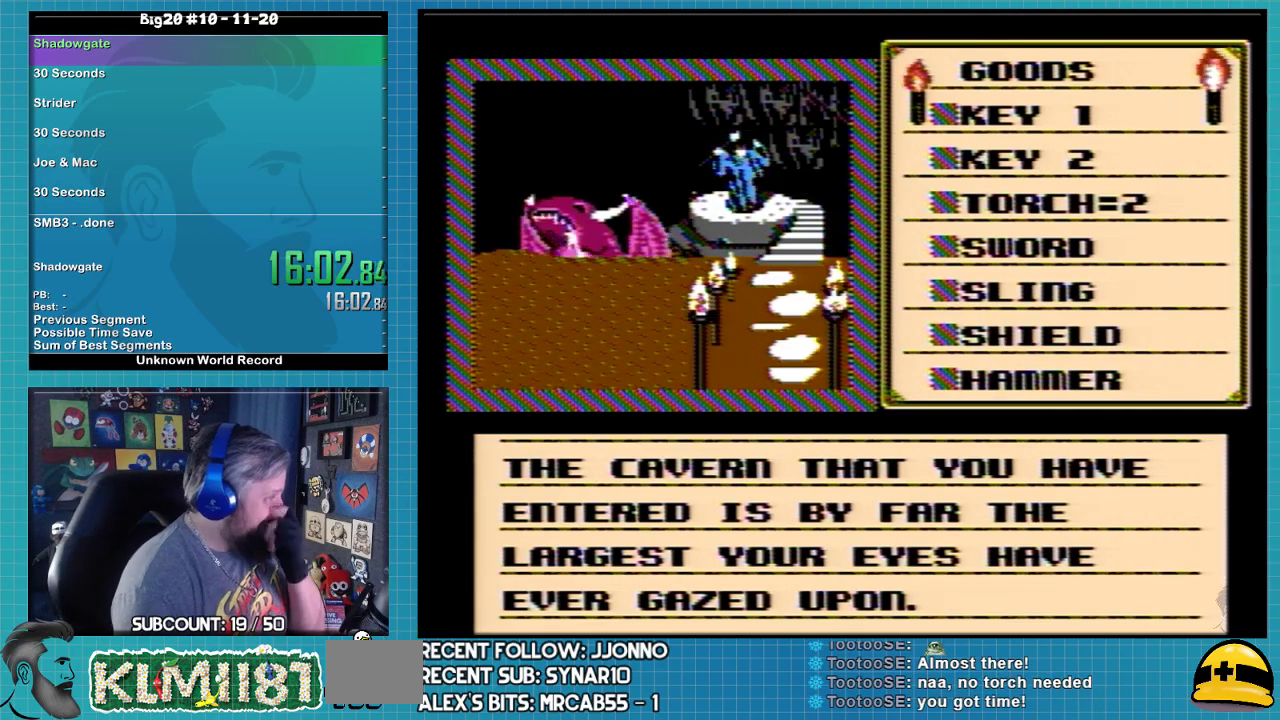
{"buttons": ["A"], "events": []}
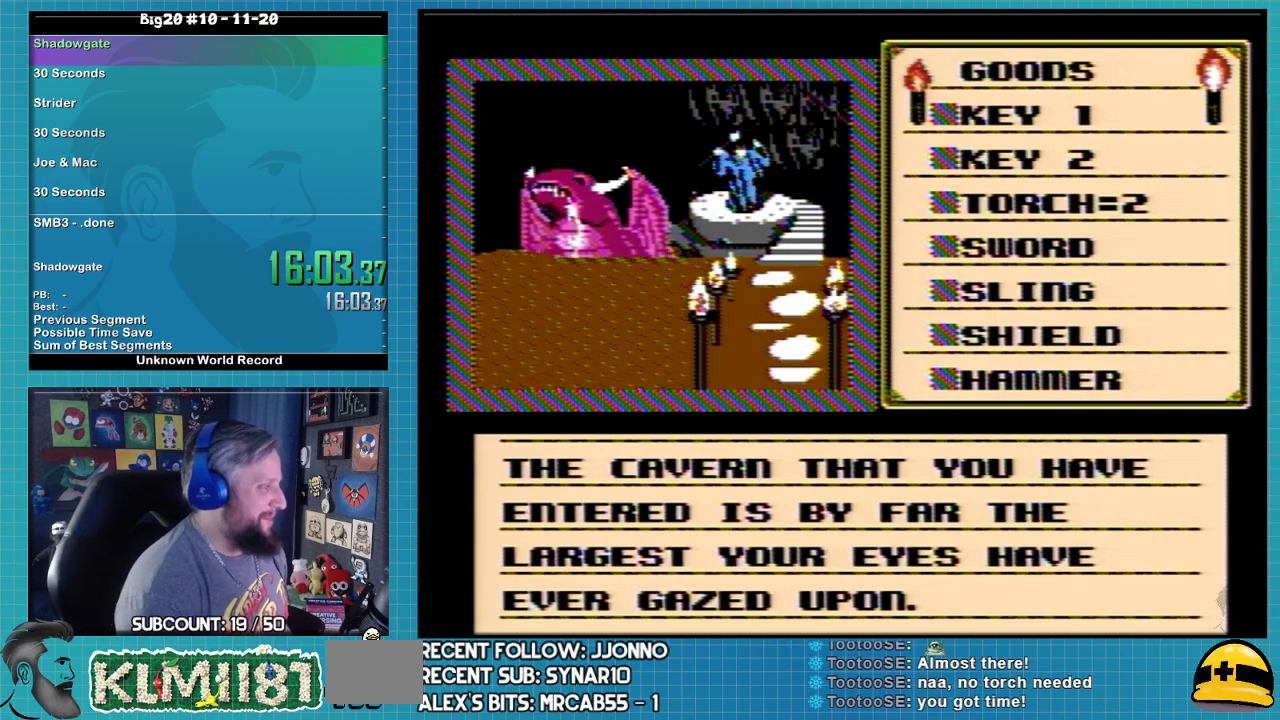
{"buttons": ["A"], "events": []}
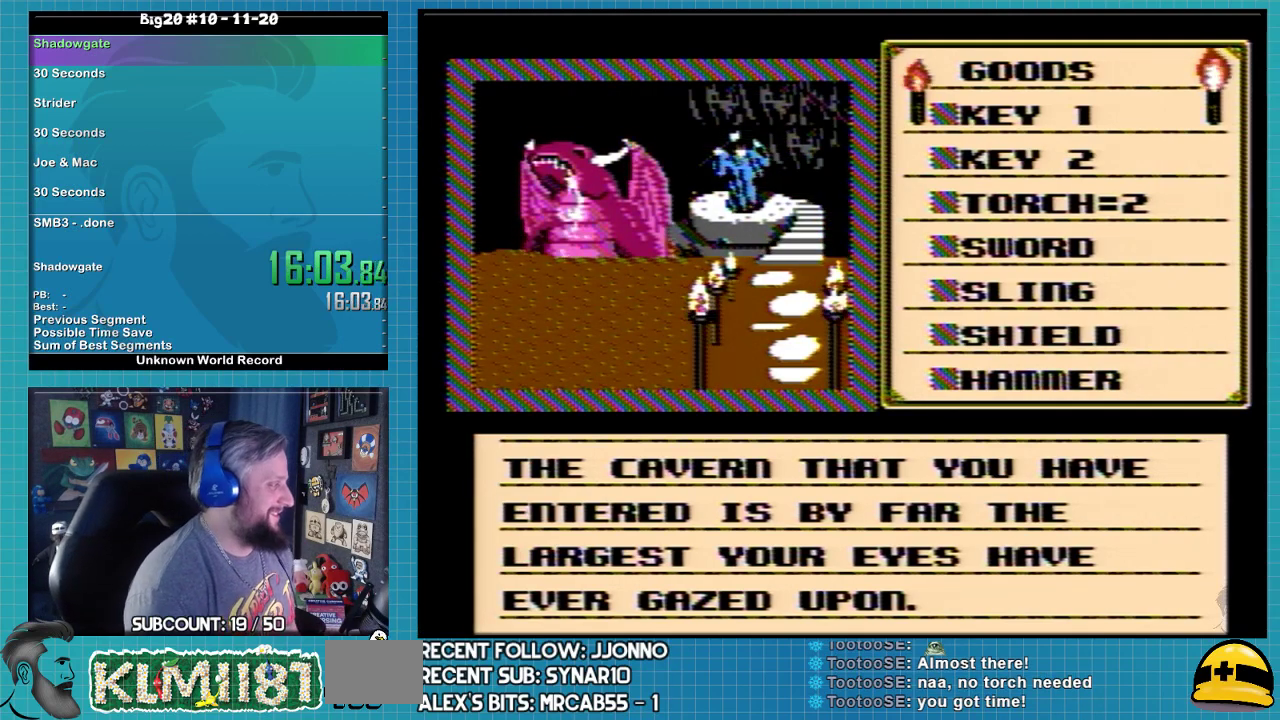
{"buttons": ["A"], "events": []}
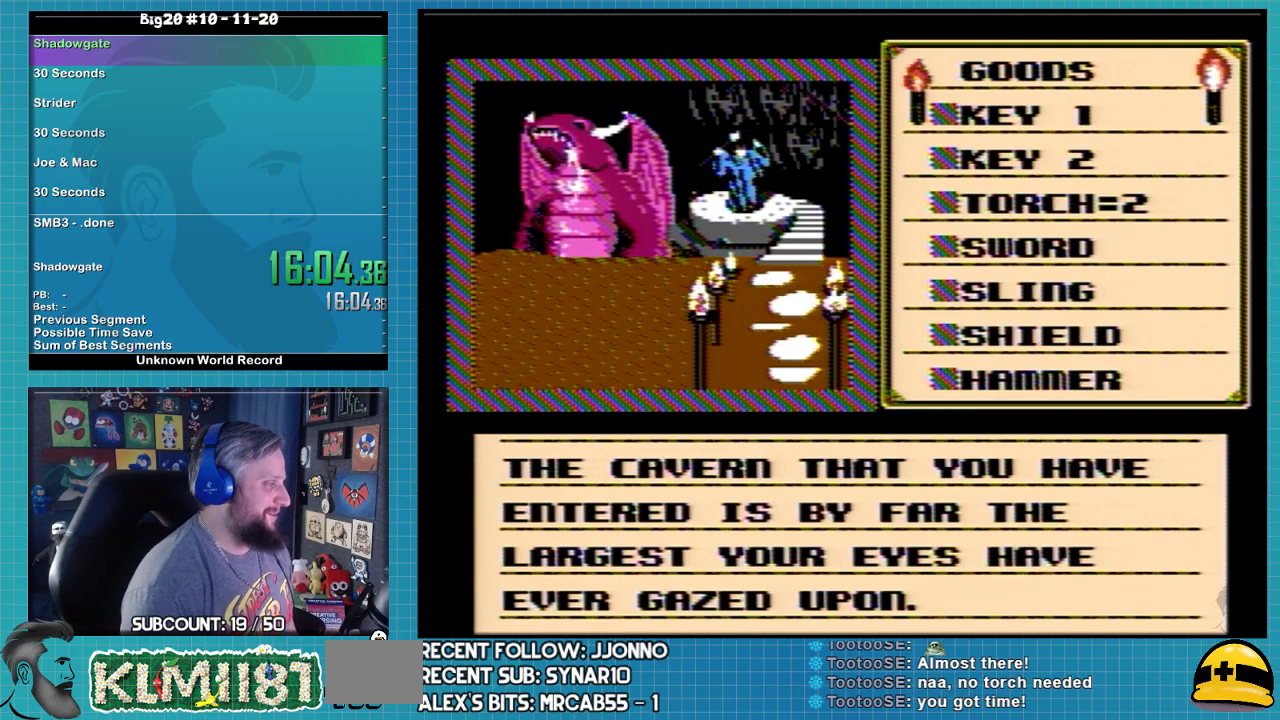
{"buttons": ["A"], "events": []}
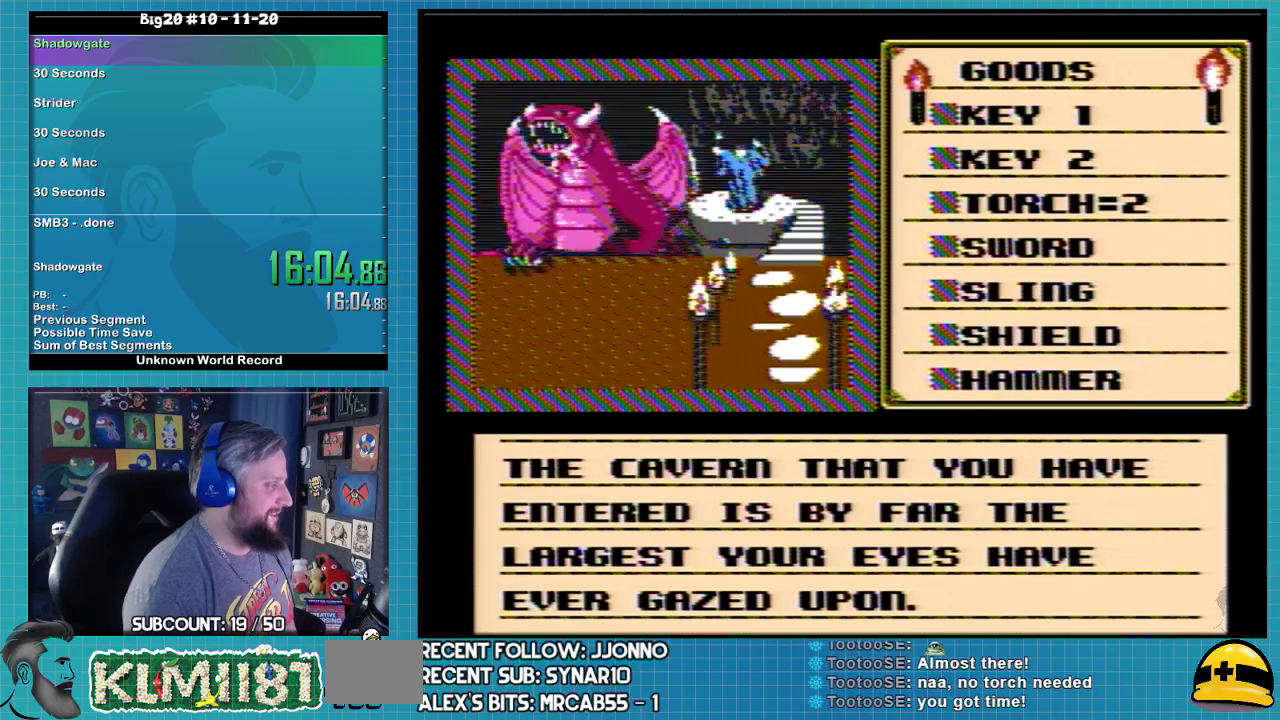
{"buttons": ["A"], "events": []}
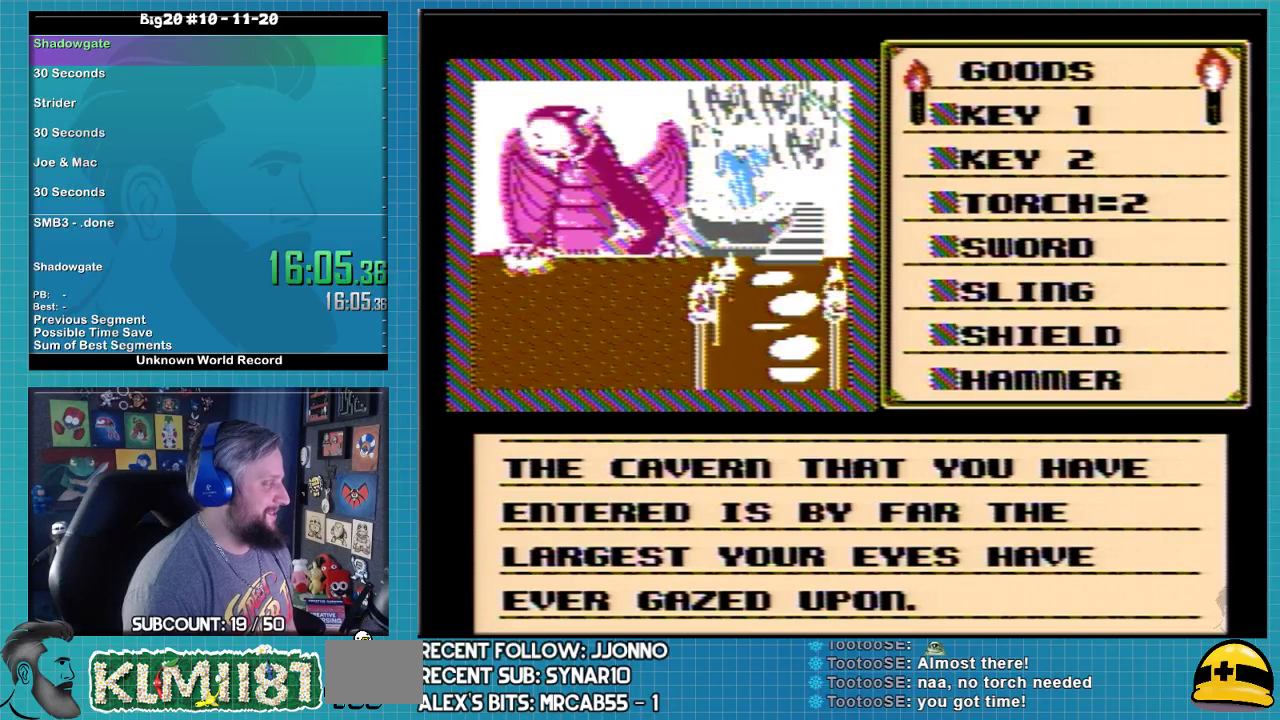
{"buttons": ["A"], "events": []}